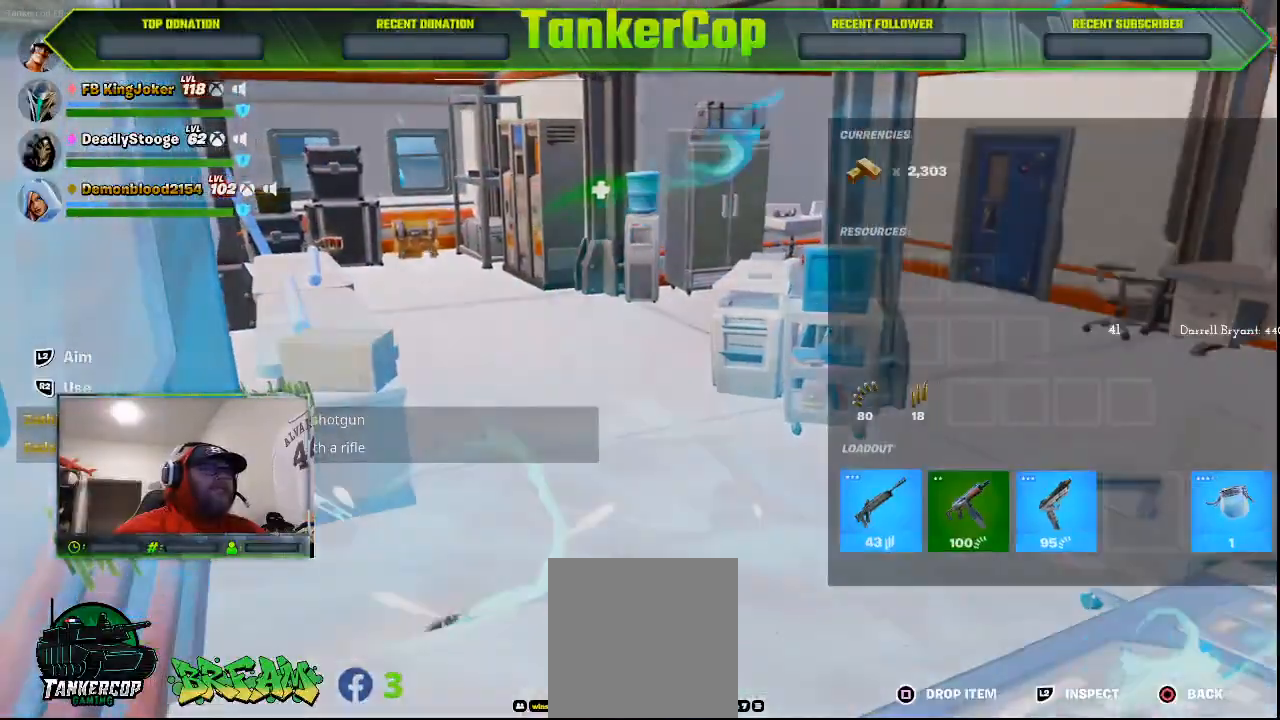
Gameplay with a controller (PlayStation layout); each line is a JSON object with the inputs held at the frame after it (dt_ms = milliseconds from this image to that frame). "events" lists button and stick changes between this image and that frame as [ms after this image, input, new state], when the widget could be followed in between.
{"dt_ms": 500, "buttons": [], "left_stick": "center", "right_stick": "center", "events": [[33, "DPAD_UP", "up"], [200, "DPAD_RIGHT", "down"], [300, "DPAD_RIGHT", "up"]]}
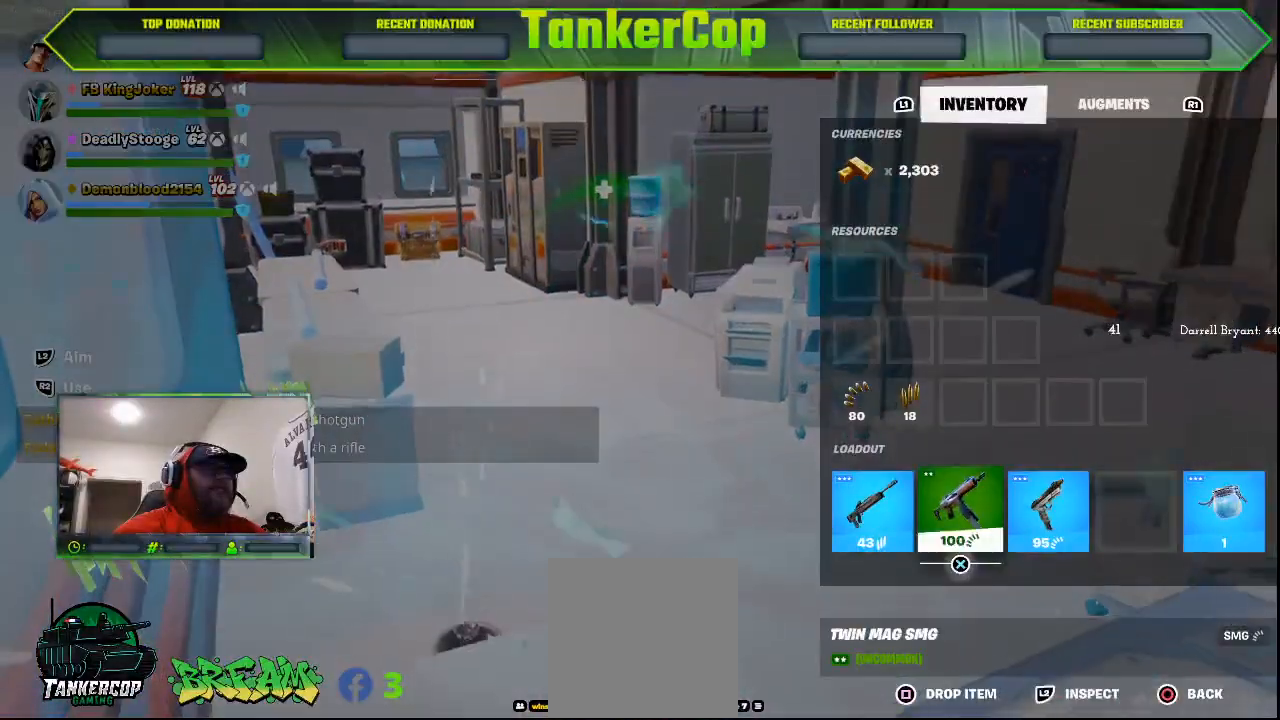
{"dt_ms": 500, "buttons": [], "left_stick": "center", "right_stick": "center", "events": [[33, "CROSS", "down"], [167, "CROSS", "up"], [200, "DPAD_RIGHT", "down"], [300, "DPAD_RIGHT", "up"], [367, "CROSS", "down"], [467, "CROSS", "up"]]}
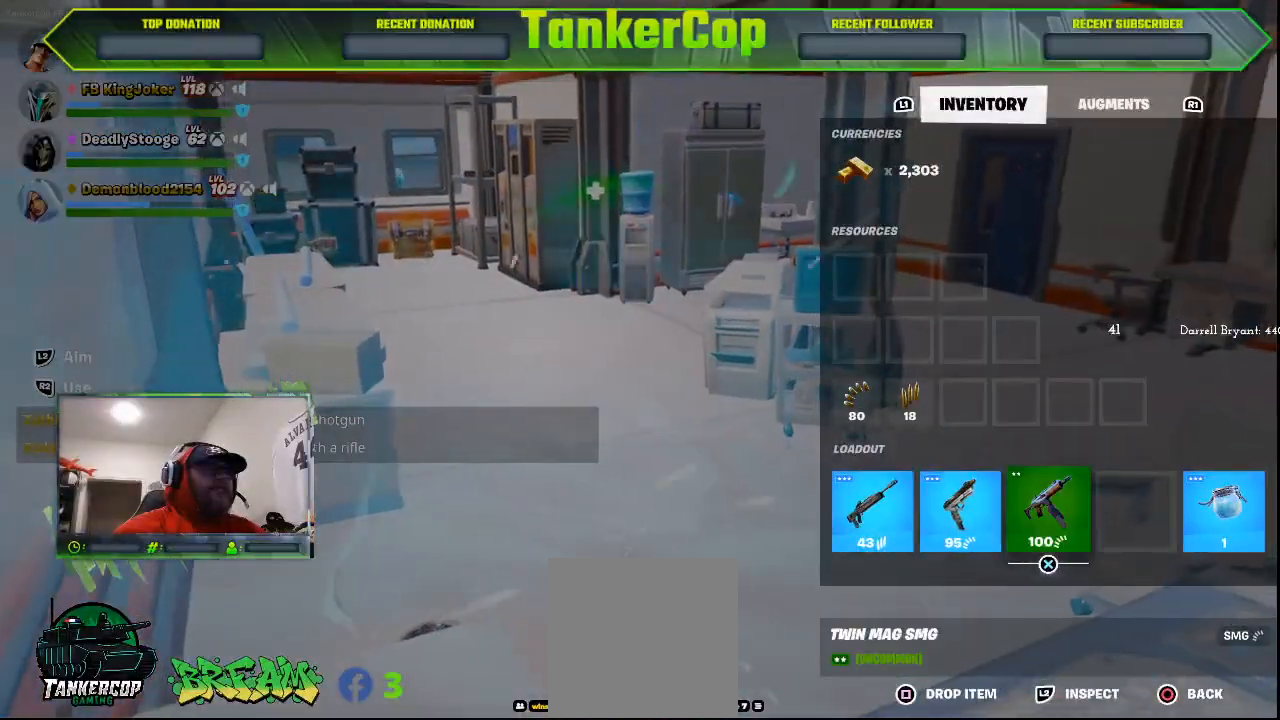
{"dt_ms": 500, "buttons": [], "left_stick": "center", "right_stick": "center", "events": [[100, "CIRCLE", "down"], [300, "CIRCLE", "up"]]}
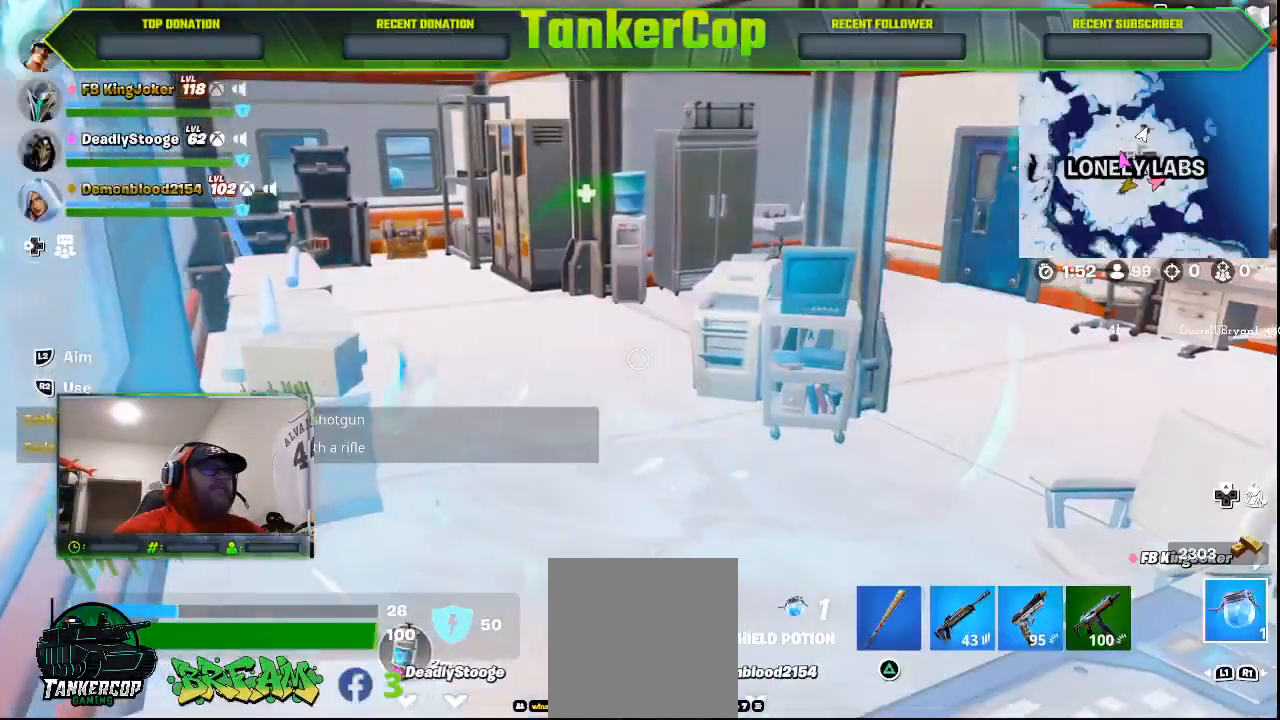
{"dt_ms": 500, "buttons": [], "left_stick": "center", "right_stick": "center", "events": [[67, "left_stick", "left"], [200, "left_stick", "center"], [300, "R1", "down"], [367, "R1", "up"]]}
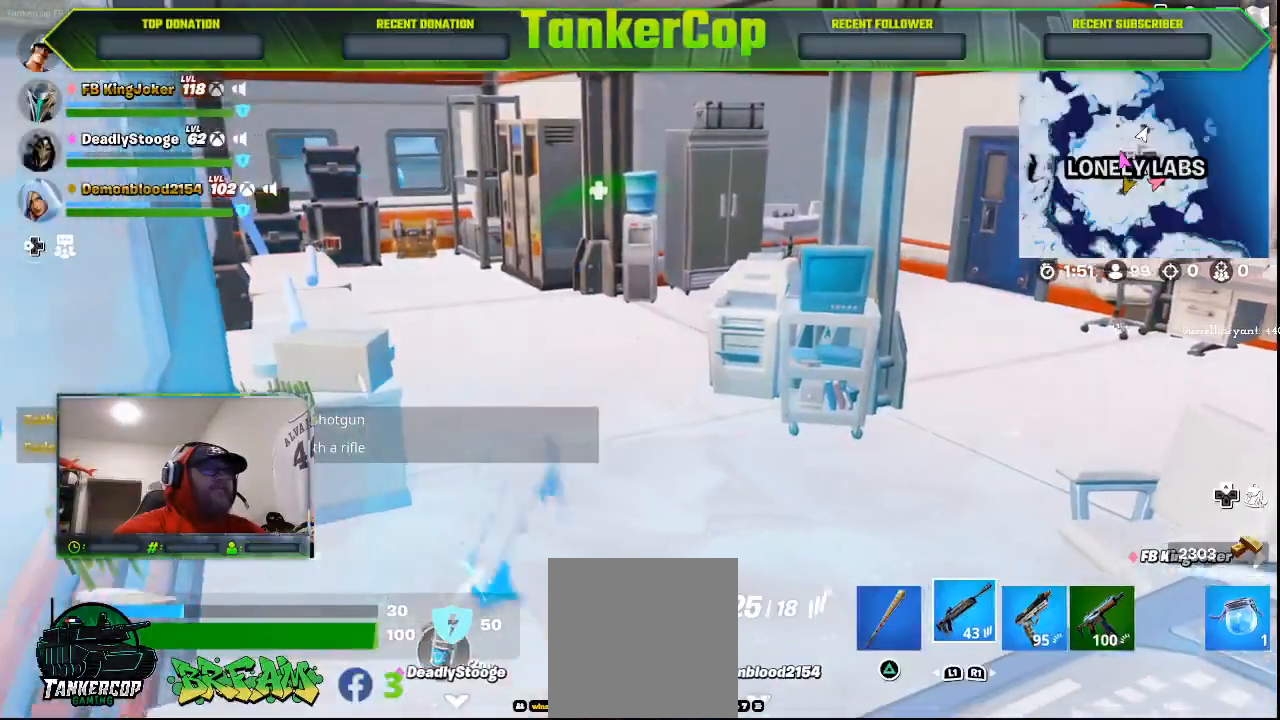
{"dt_ms": 500, "buttons": [], "left_stick": "center", "right_stick": "center", "events": [[133, "R1", "down"], [200, "R1", "up"]]}
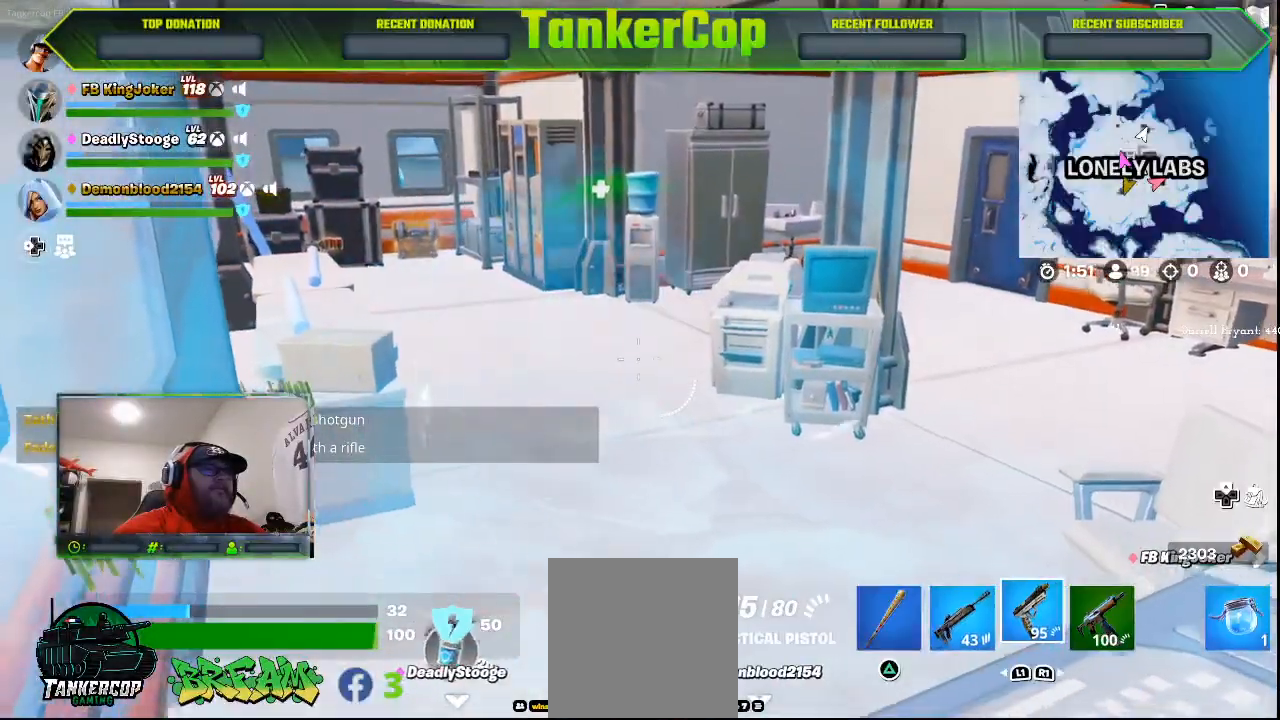
{"dt_ms": 1000, "buttons": [], "left_stick": "up-right", "right_stick": "center"}
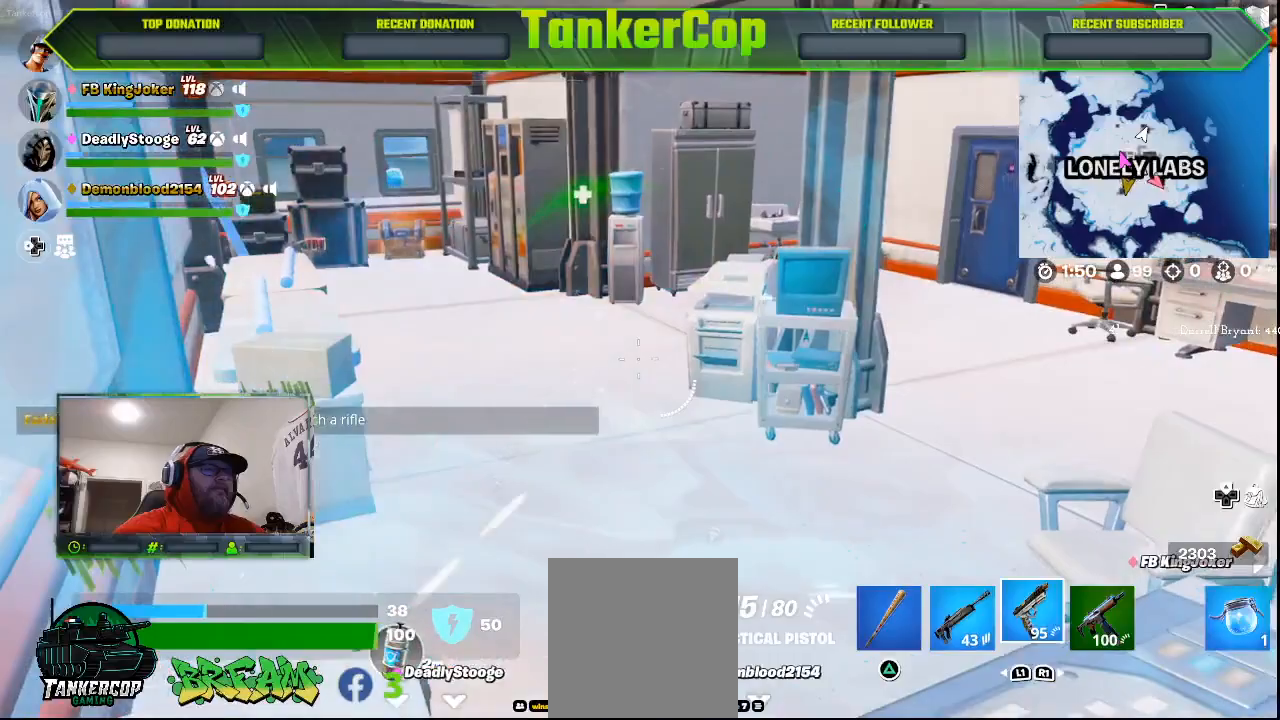
{"dt_ms": 500, "buttons": [], "left_stick": "right", "right_stick": "center", "events": [[267, "left_stick", "right"]]}
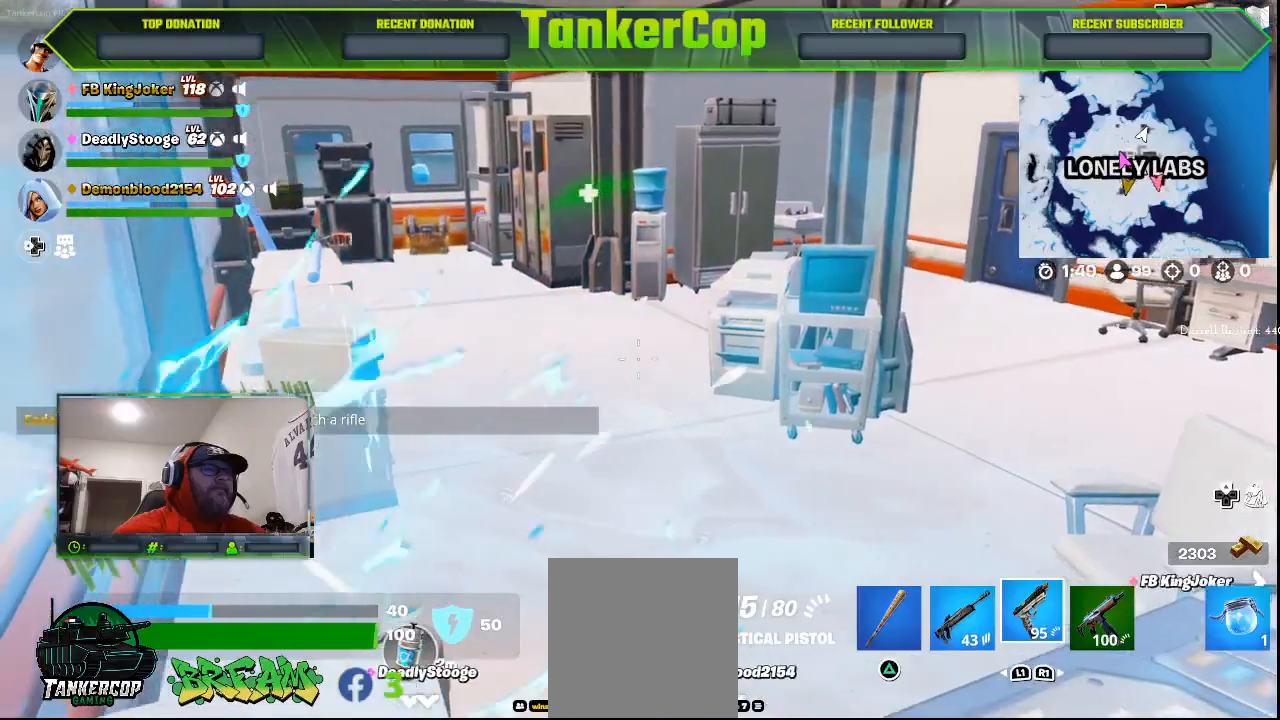
{"dt_ms": 500, "buttons": [], "left_stick": "up", "right_stick": "center", "events": [[267, "CROSS", "down"], [300, "left_stick", "up"], [467, "CROSS", "up"]]}
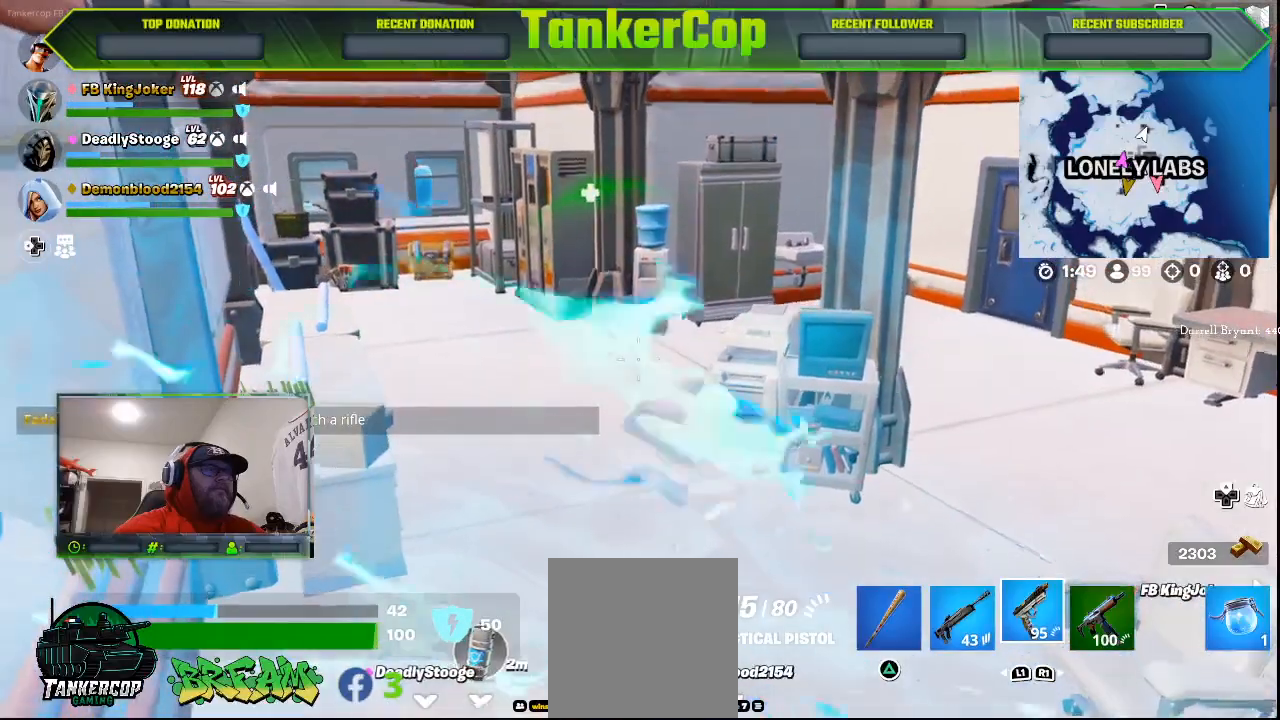
{"dt_ms": 500, "buttons": [], "left_stick": "up", "right_stick": "center", "events": []}